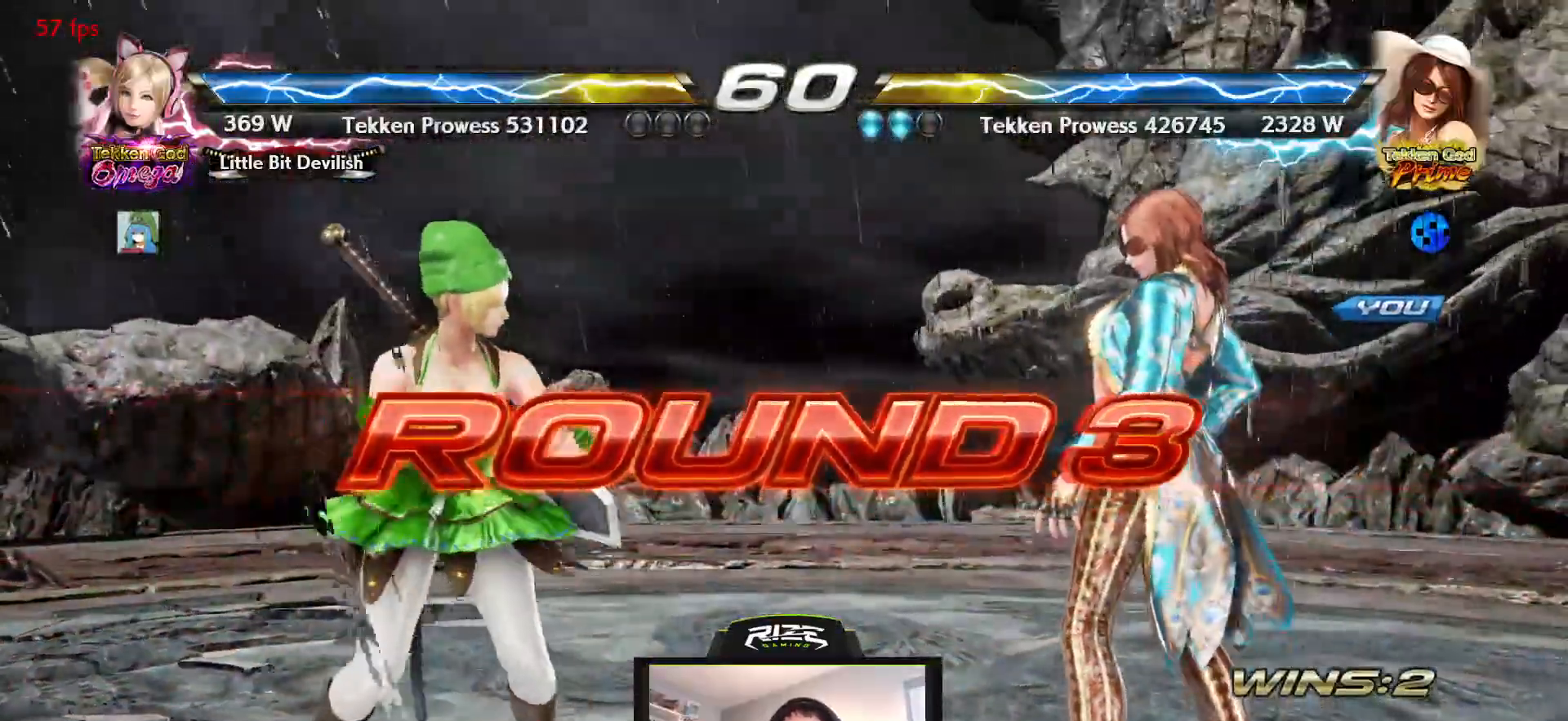
Gameplay with a controller (PlayStation layout); each line is a JSON object with the inputs held at the frame after it. "events" lists button and stick changes between this image and that frame as [ms after this image, input, new state], when the widget could be followed in between.
{"buttons": [], "left_stick": "down-right", "right_stick": "down-left", "events": [[50, "left_stick", "right"], [50, "right_stick", "left"], [183, "right_stick", "down"], [217, "left_stick", "left"], [300, "left_stick", "up"], [350, "right_stick", "up-left"], [400, "left_stick", "right"], [450, "right_stick", "down-left"], [467, "left_stick", "down-right"]]}
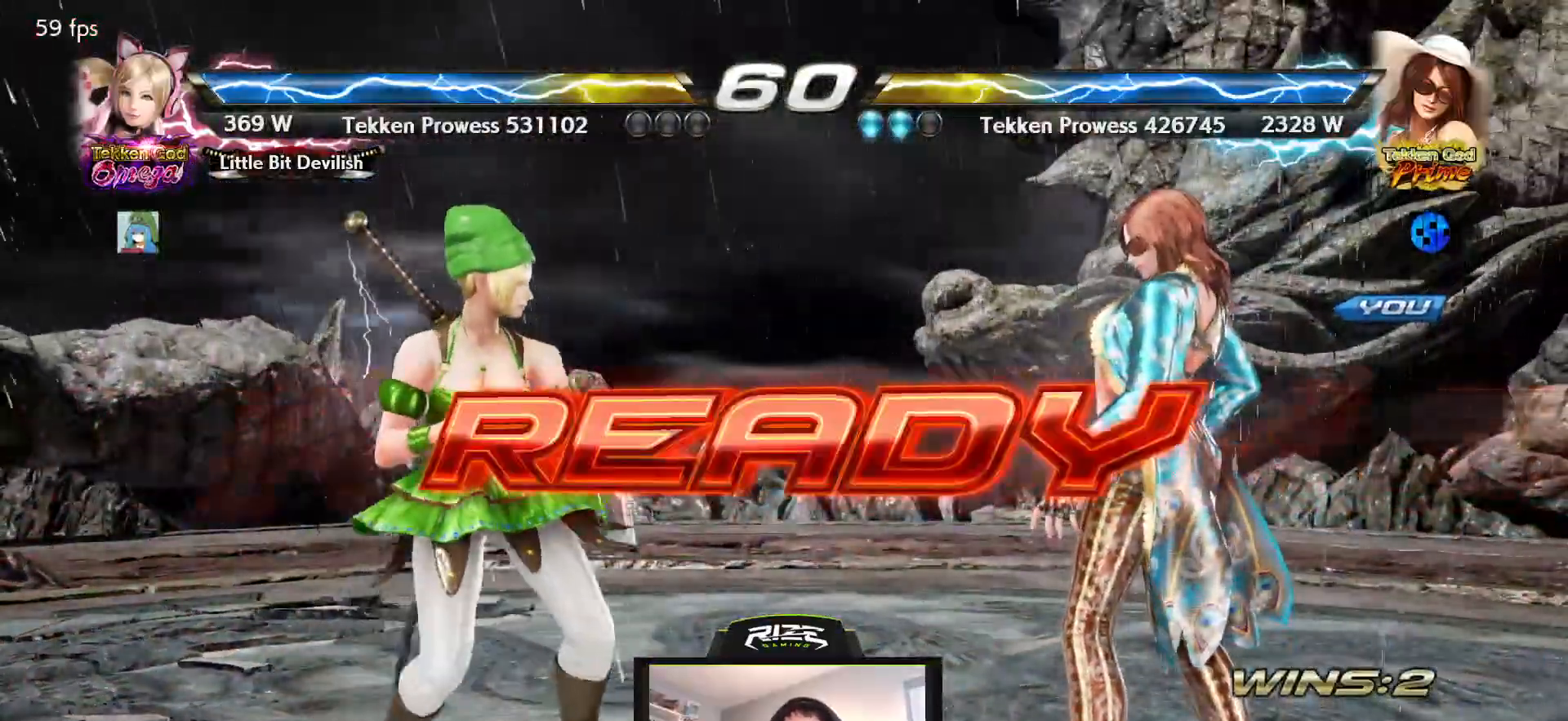
{"buttons": ["CIRCLE", "TRIANGLE"], "left_stick": "center", "right_stick": "center", "events": [[17, "left_stick", "down"], [67, "left_stick", "left"], [67, "right_stick", "down-right"], [150, "right_stick", "up-right"], [200, "right_stick", "center"], [217, "left_stick", "center"], [317, "SQUARE", "down"], [450, "CIRCLE", "down"], [450, "SQUARE", "up"], [450, "TRIANGLE", "down"]]}
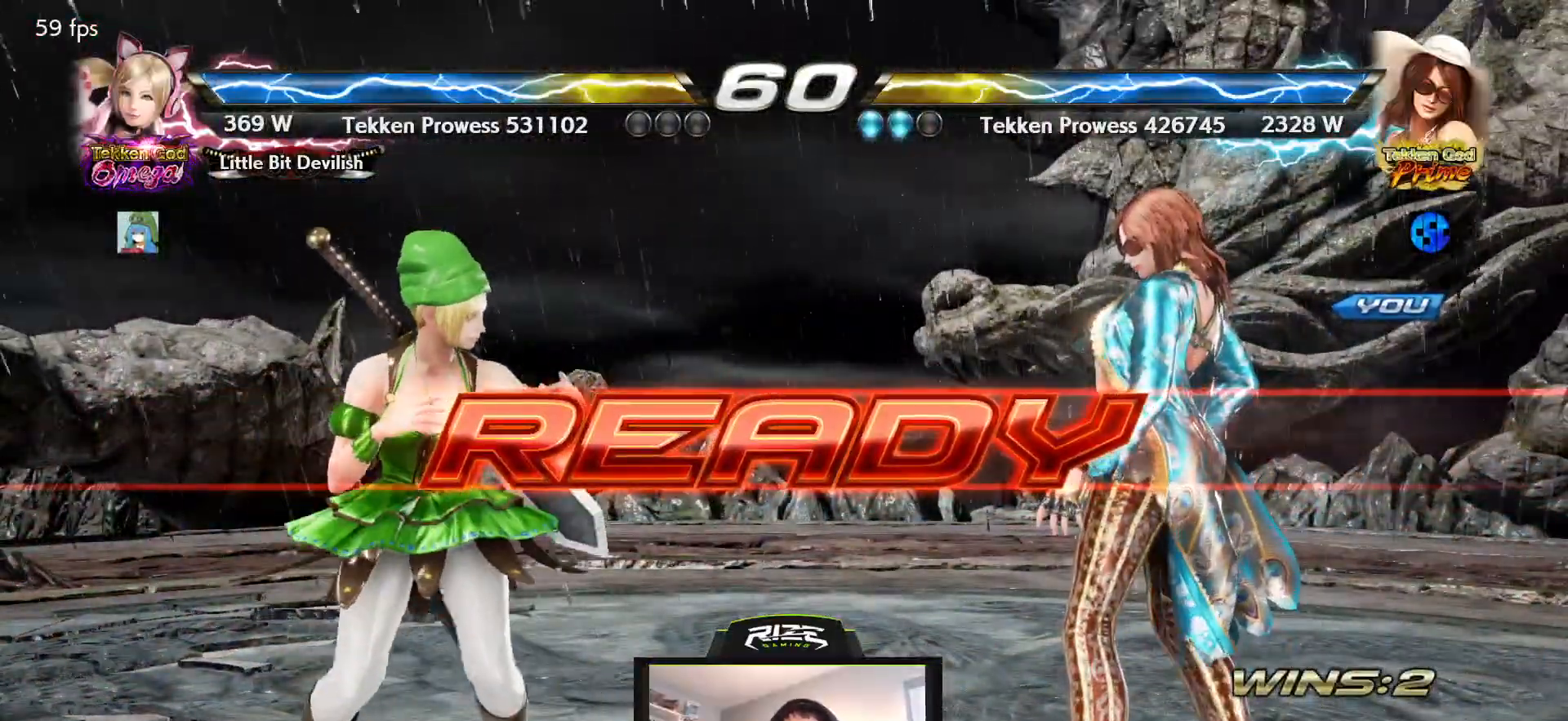
{"buttons": [], "left_stick": "center", "right_stick": "center", "events": [[50, "CIRCLE", "up"], [67, "TRIANGLE", "up"], [167, "CROSS", "down"], [283, "CROSS", "up"]]}
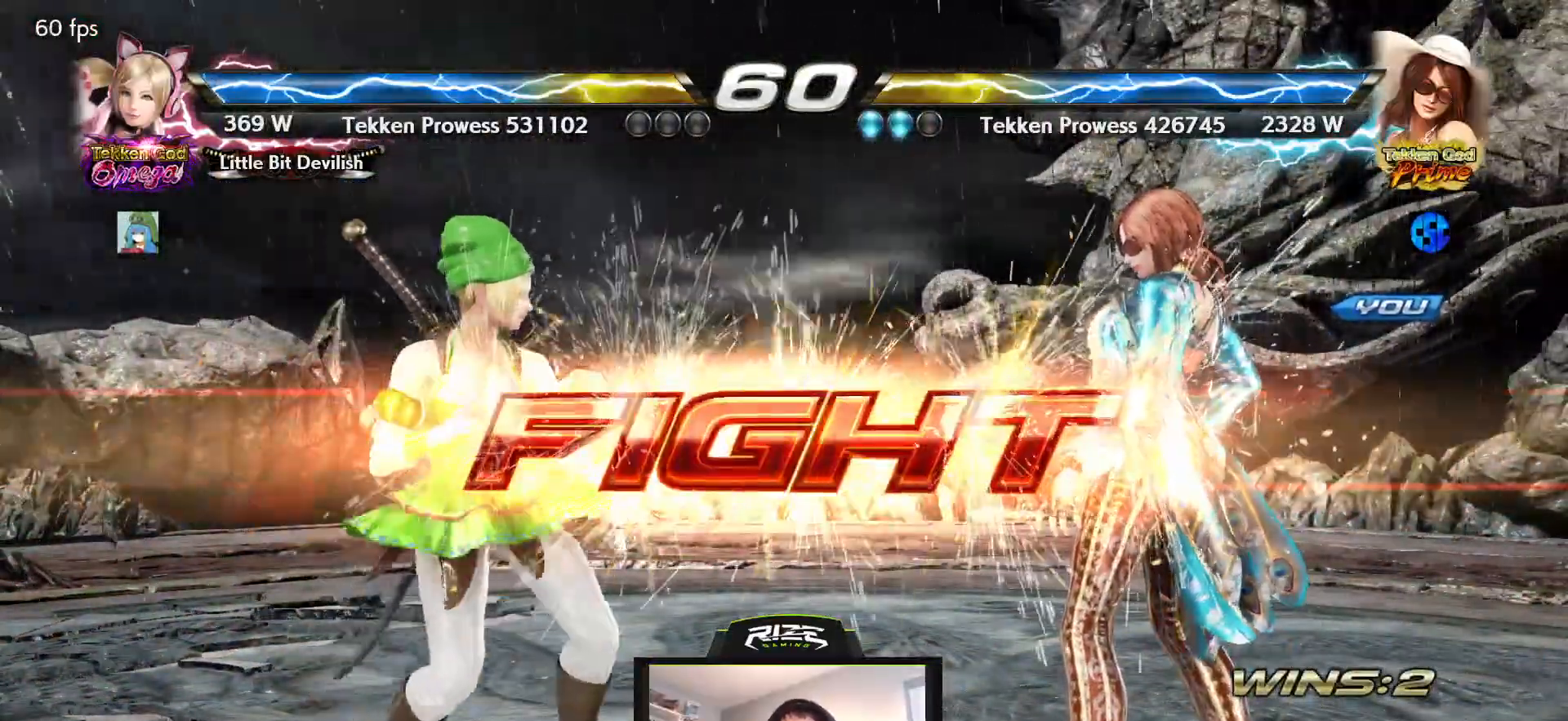
{"buttons": ["DPAD_DOWN"], "left_stick": "center", "right_stick": "center", "events": [[217, "DPAD_DOWN", "down"], [300, "DPAD_DOWN", "up"], [367, "DPAD_DOWN", "down"]]}
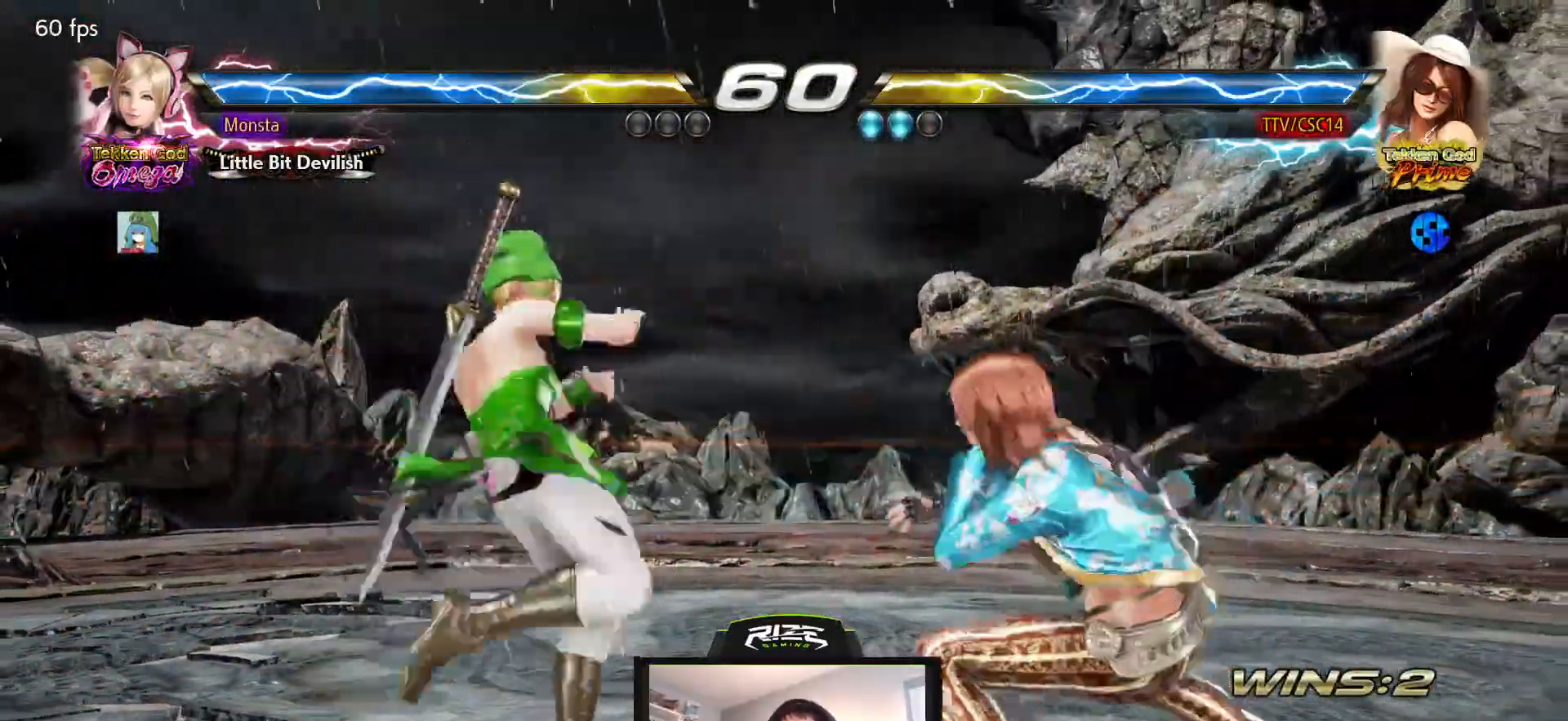
{"buttons": ["DPAD_DOWN"], "left_stick": "center", "right_stick": "center", "events": []}
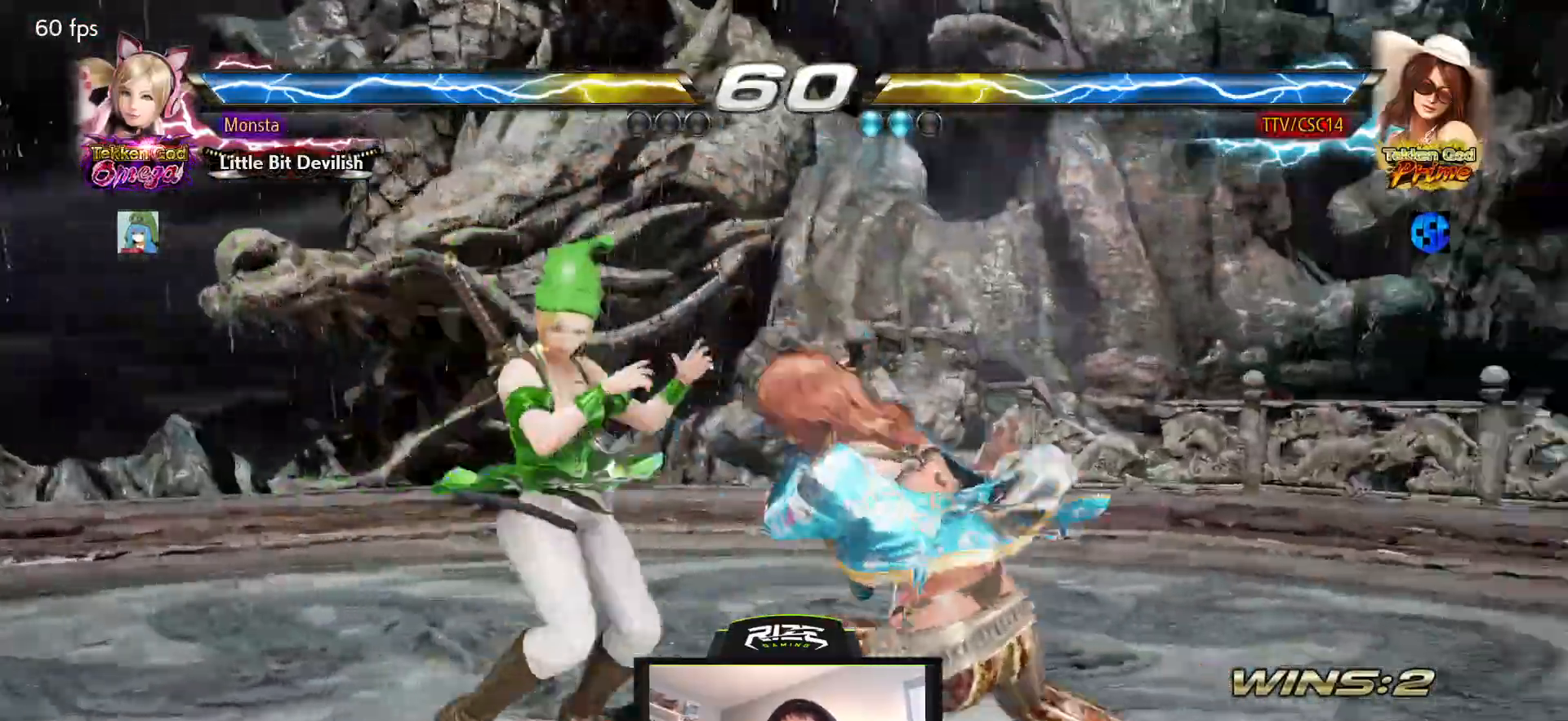
{"buttons": [], "left_stick": "center", "right_stick": "center", "events": [[50, "CROSS", "down"], [350, "CROSS", "up"], [350, "DPAD_DOWN", "up"]]}
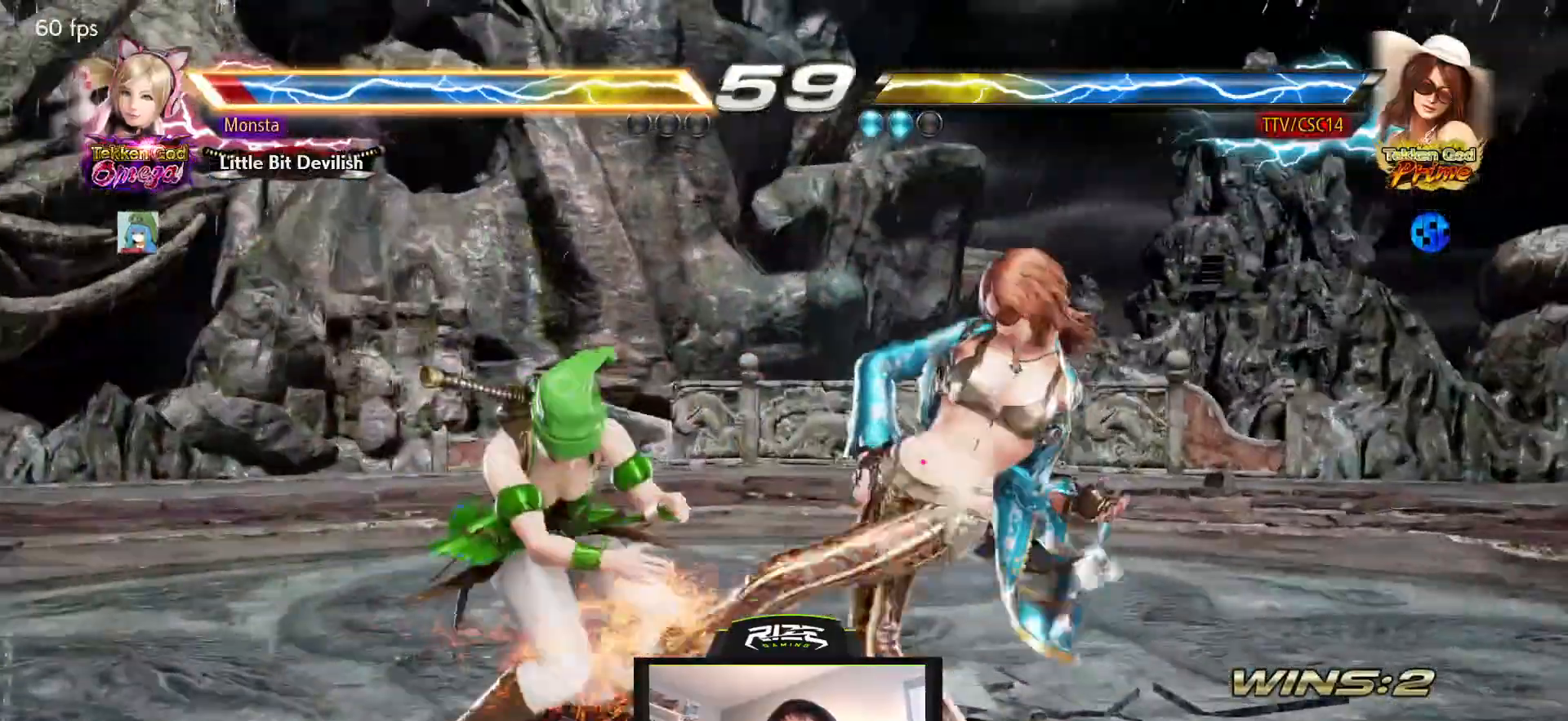
{"buttons": [], "left_stick": "center", "right_stick": "center", "events": [[250, "DPAD_RIGHT", "down"], [317, "DPAD_RIGHT", "up"], [367, "DPAD_RIGHT", "down"], [483, "DPAD_RIGHT", "up"]]}
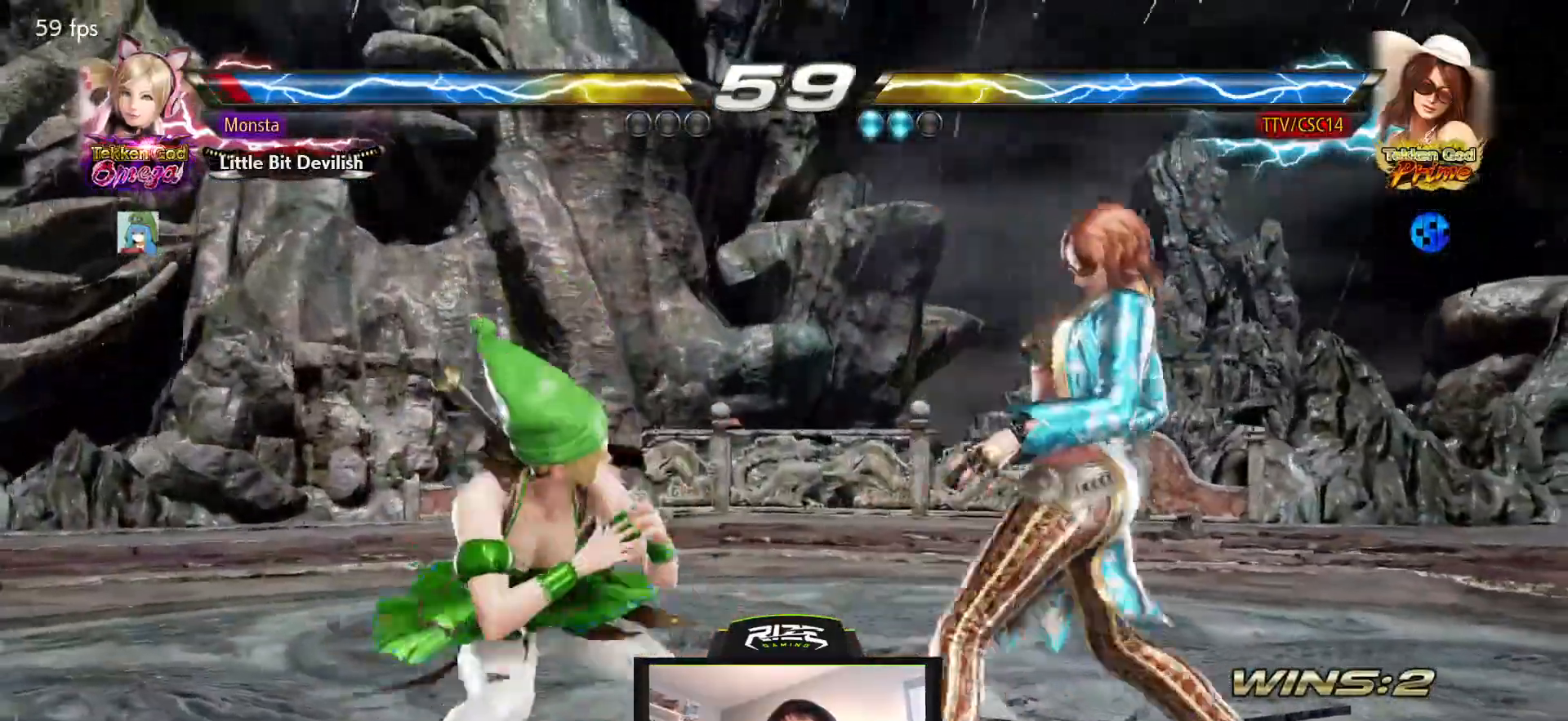
{"buttons": [], "left_stick": "center", "right_stick": "center", "events": [[67, "DPAD_RIGHT", "down"], [183, "DPAD_RIGHT", "up"], [217, "DPAD_RIGHT", "down"], [317, "DPAD_RIGHT", "up"], [400, "DPAD_RIGHT", "down"], [483, "DPAD_RIGHT", "up"]]}
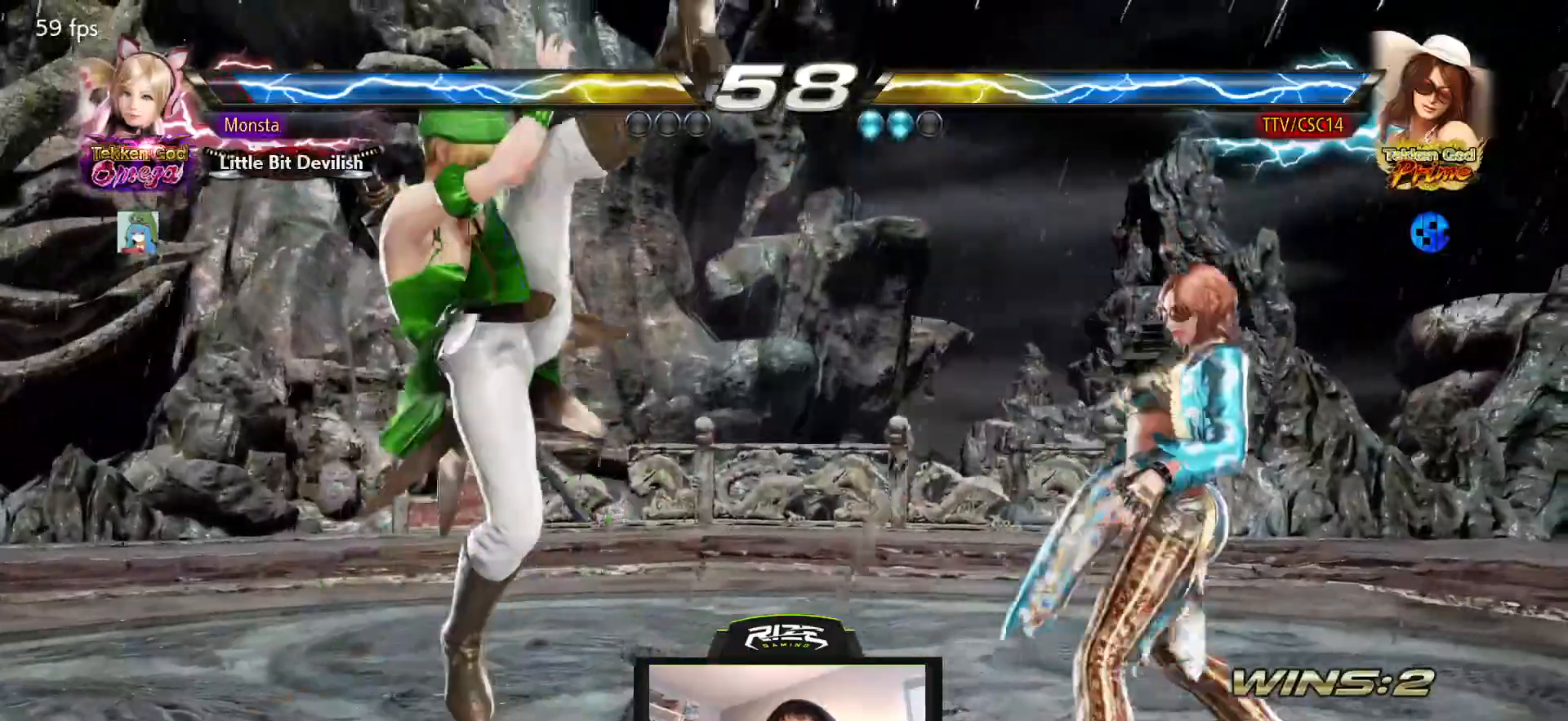
{"buttons": [], "left_stick": "center", "right_stick": "center", "events": [[100, "DPAD_LEFT", "down"], [150, "DPAD_LEFT", "up"], [183, "DPAD_LEFT", "down"], [250, "TRIANGLE", "down"], [317, "TRIANGLE", "up"], [333, "DPAD_LEFT", "up"], [367, "CIRCLE", "down"], [450, "CIRCLE", "up"]]}
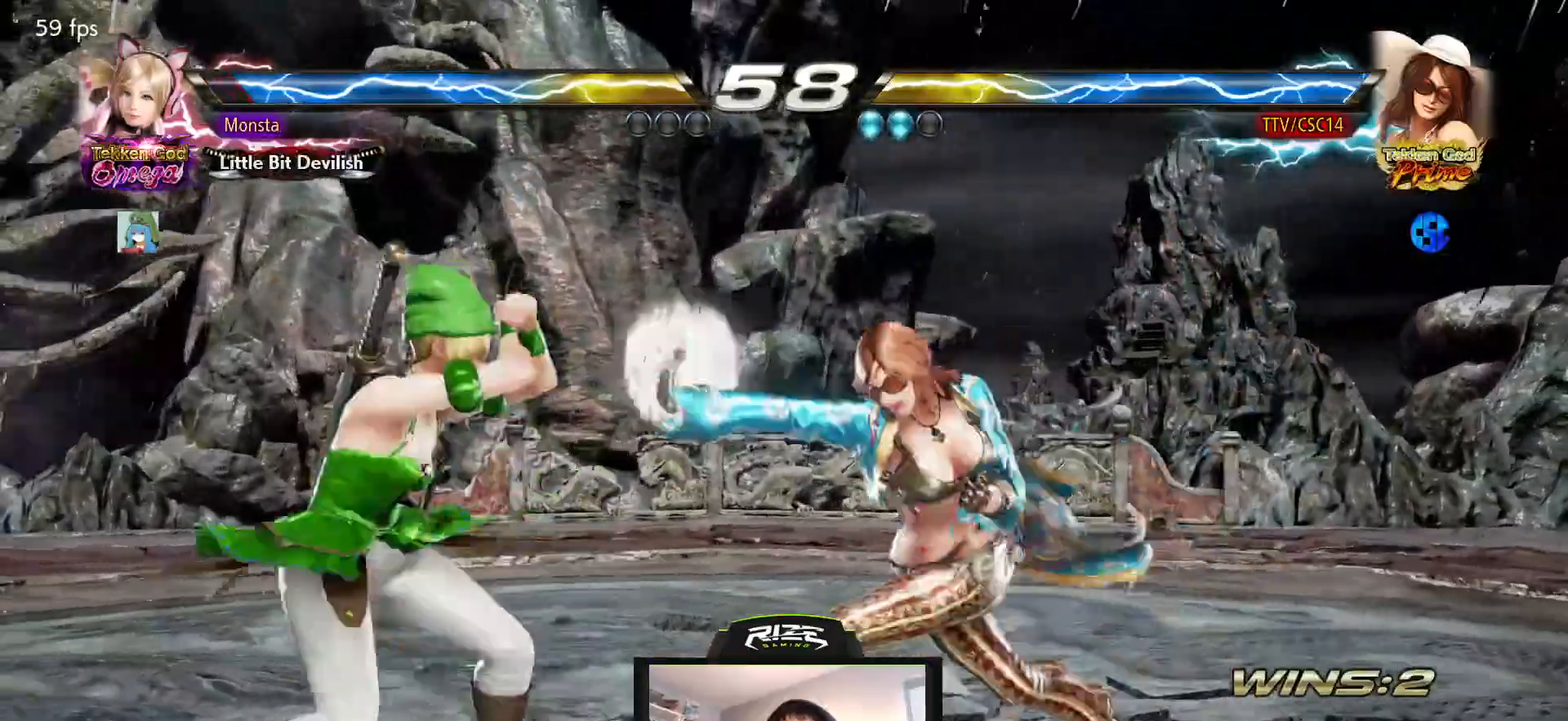
{"buttons": [], "left_stick": "center", "right_stick": "center", "events": [[17, "CIRCLE", "down"], [83, "CIRCLE", "up"]]}
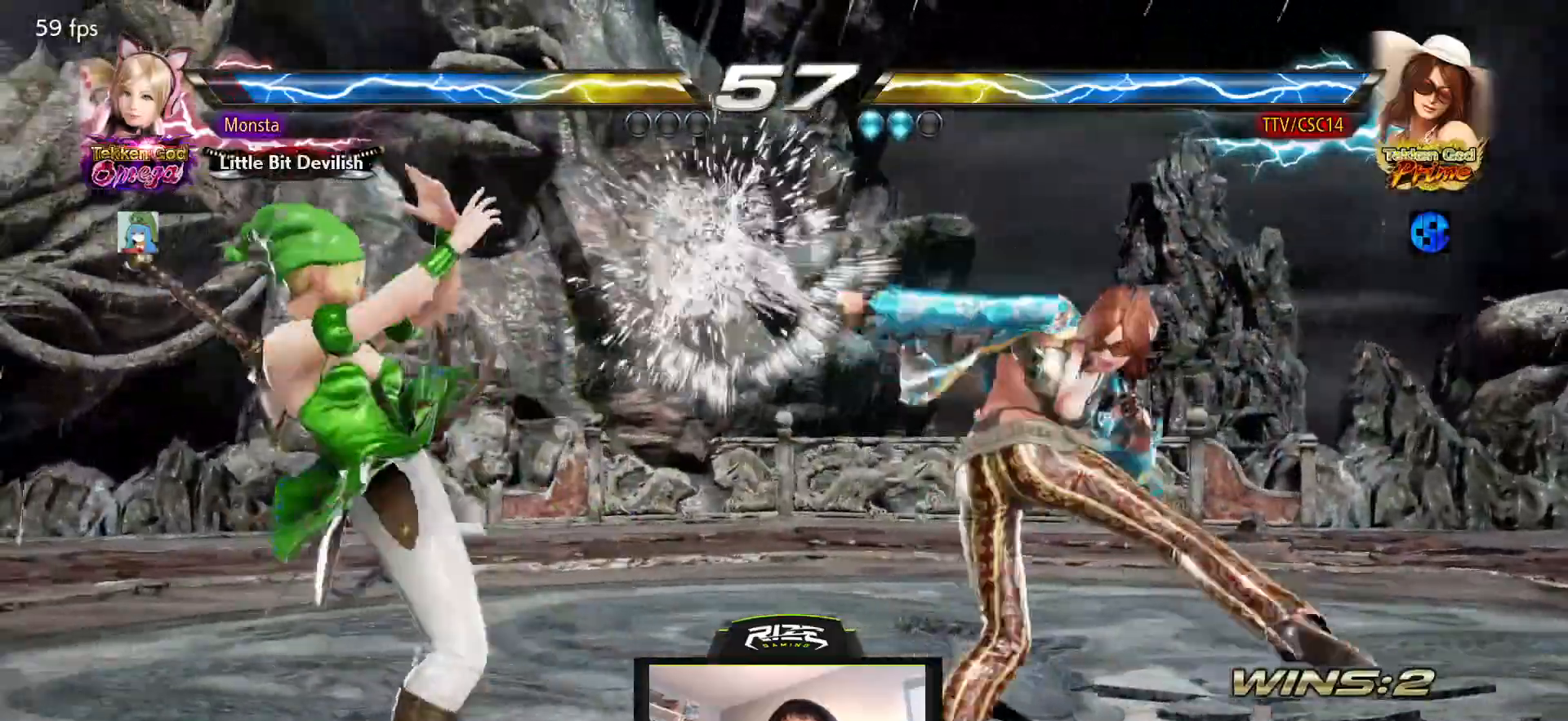
{"buttons": ["DPAD_RIGHT"], "left_stick": "center", "right_stick": "center", "events": [[217, "DPAD_RIGHT", "down"], [317, "DPAD_RIGHT", "up"], [367, "DPAD_RIGHT", "down"]]}
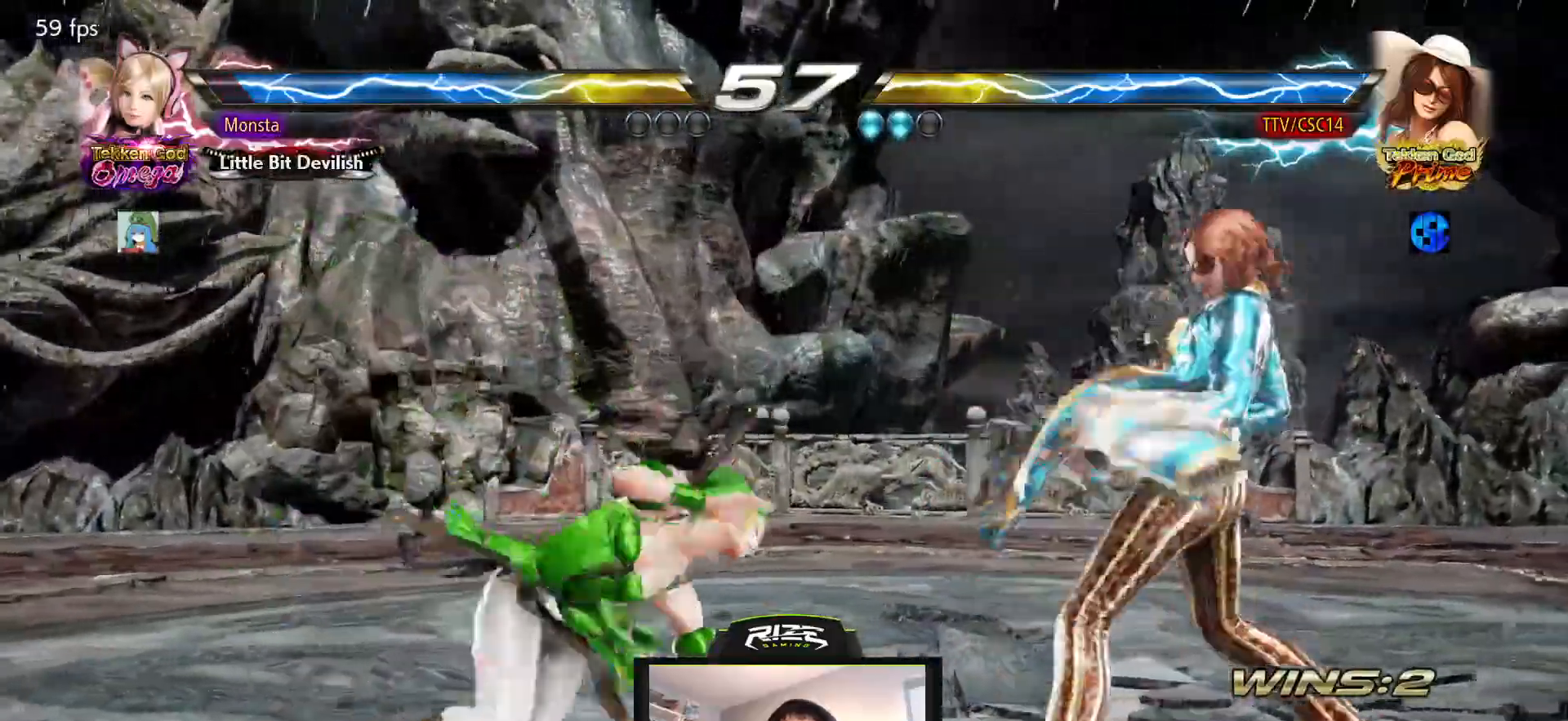
{"buttons": ["DPAD_RIGHT"], "left_stick": "center", "right_stick": "center", "events": []}
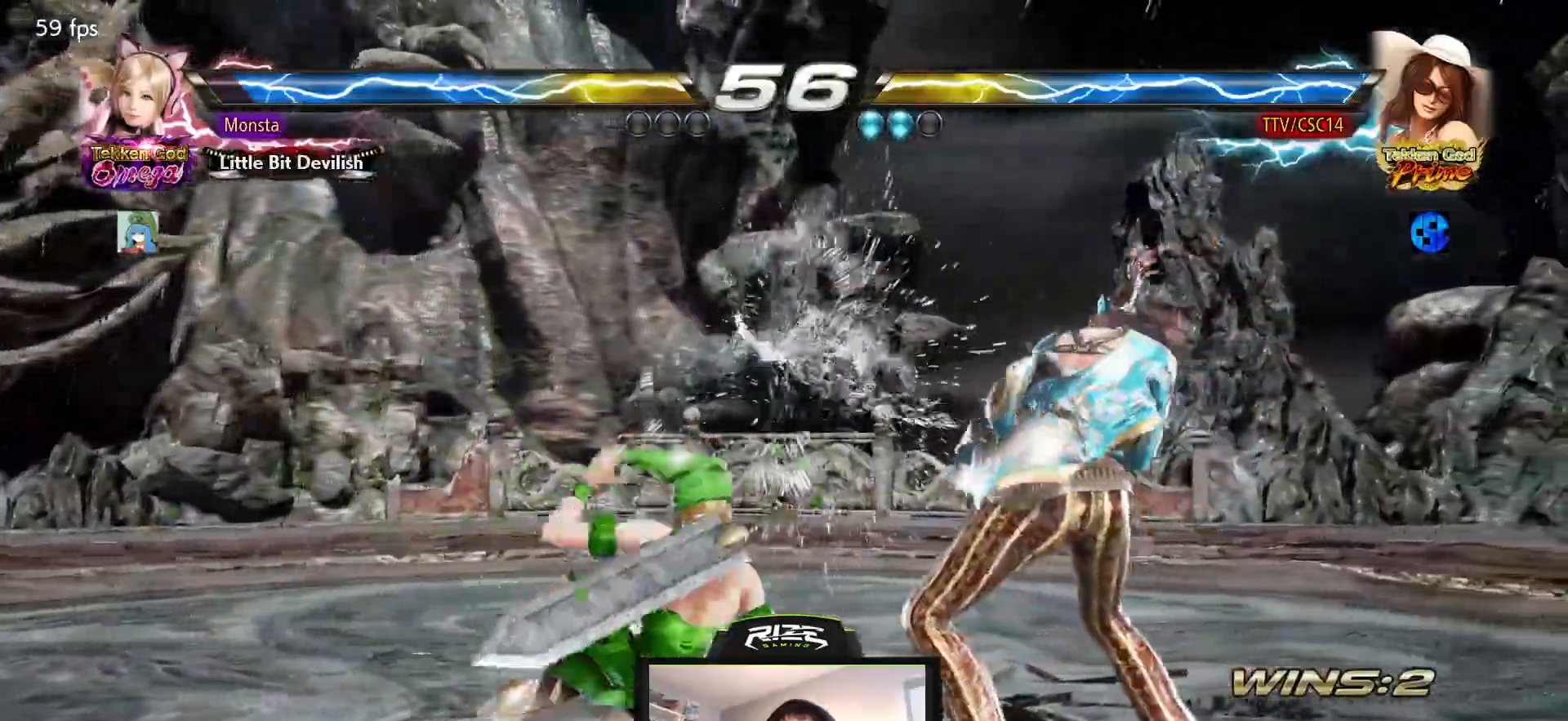
{"buttons": ["DPAD_RIGHT"], "left_stick": "center", "right_stick": "center", "events": []}
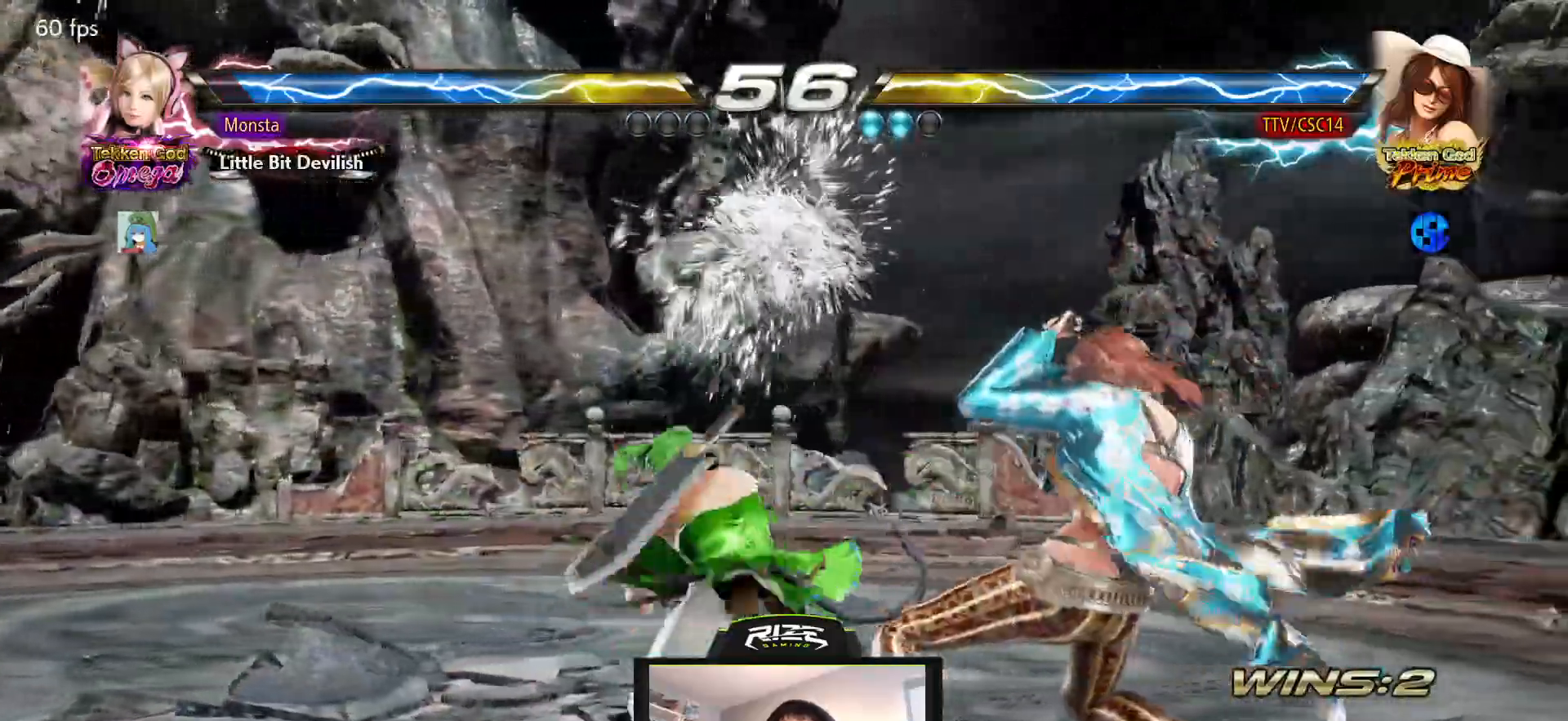
{"buttons": [], "left_stick": "center", "right_stick": "center", "events": [[50, "DPAD_RIGHT", "up"], [150, "DPAD_DOWN", "down"], [150, "DPAD_RIGHT", "down"], [183, "SQUARE", "down"], [317, "SQUARE", "up"], [450, "DPAD_DOWN", "up"], [450, "DPAD_RIGHT", "up"]]}
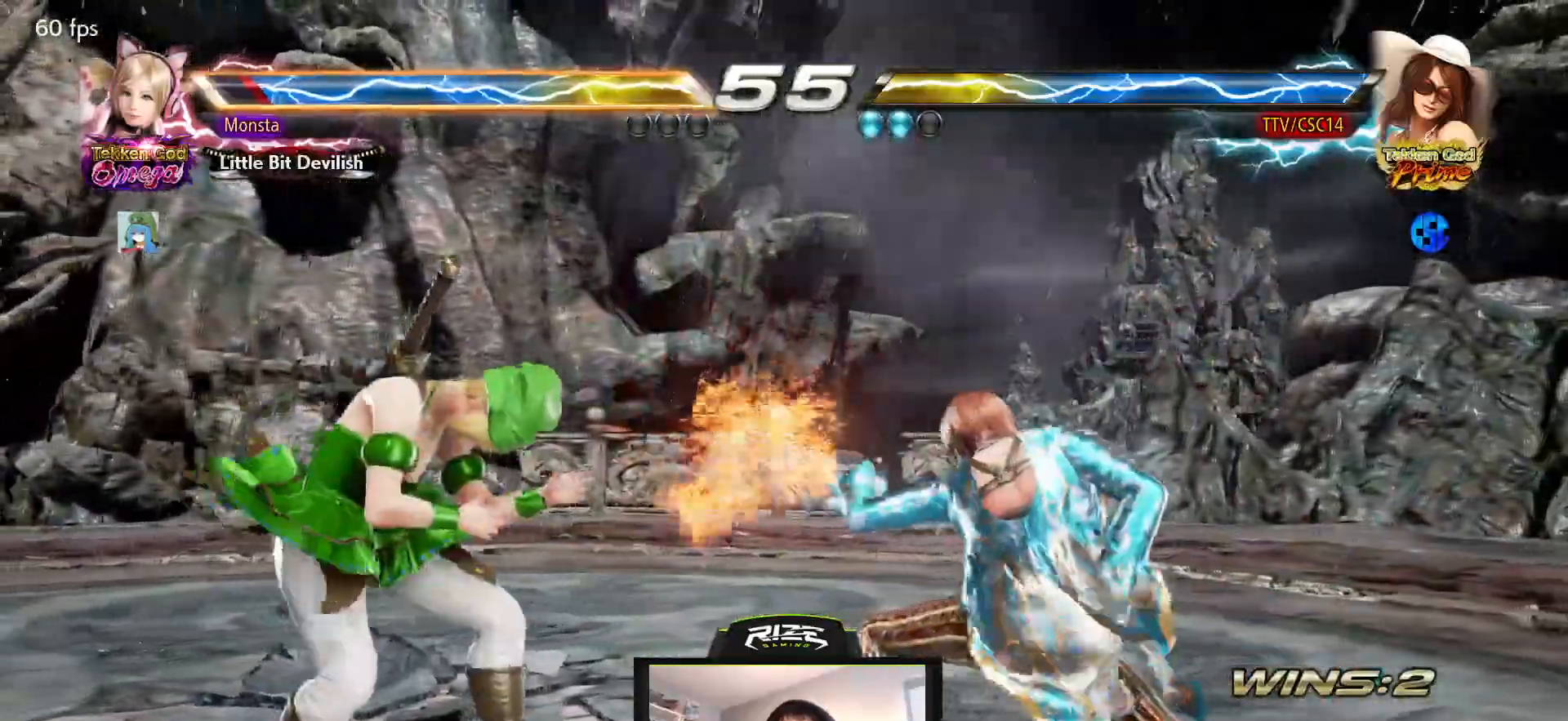
{"buttons": [], "left_stick": "center", "right_stick": "center", "events": []}
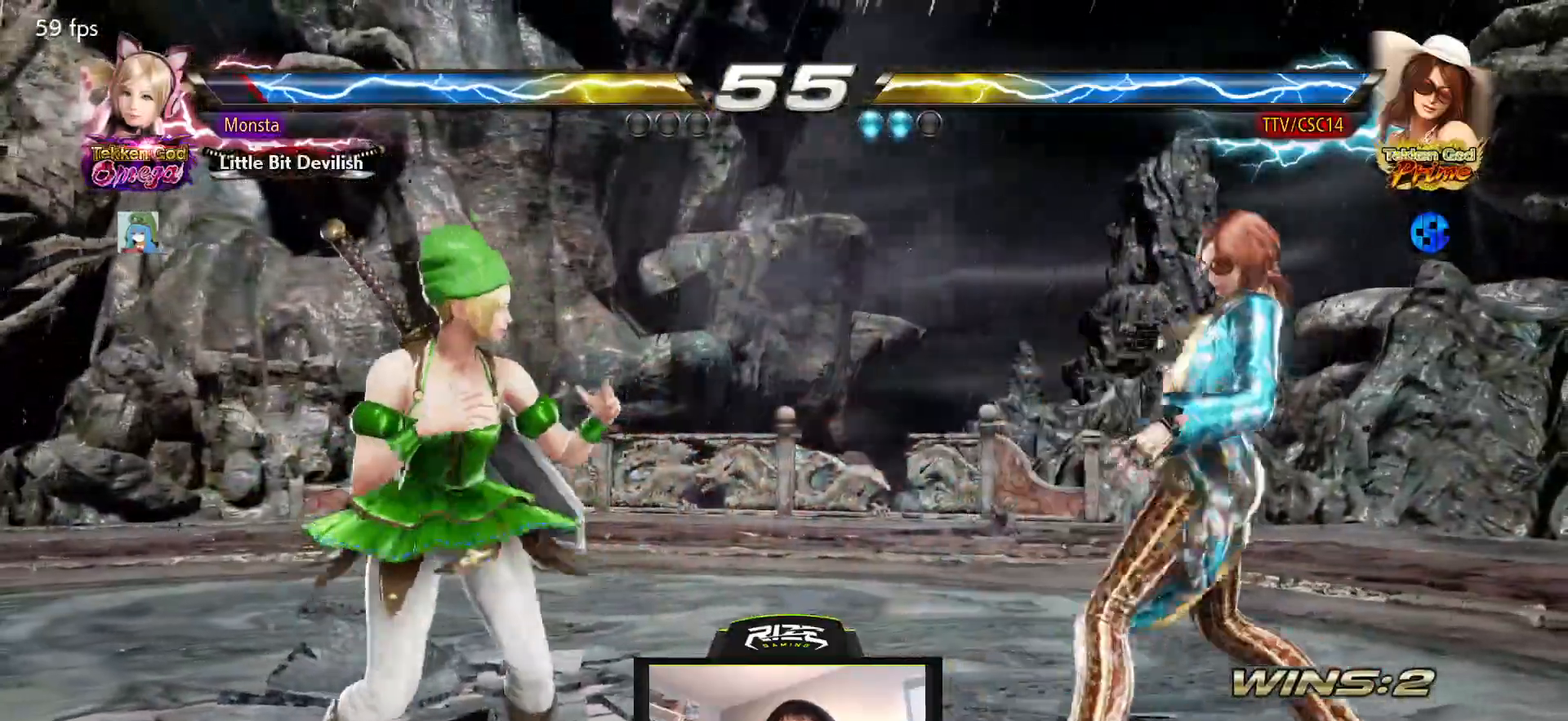
{"buttons": [], "left_stick": "center", "right_stick": "center", "events": [[17, "DPAD_DOWN", "down"], [33, "DPAD_RIGHT", "down"], [50, "DPAD_DOWN", "up"], [83, "DPAD_RIGHT", "up"], [133, "DPAD_RIGHT", "down"], [200, "DPAD_RIGHT", "up"], [300, "DPAD_DOWN", "down"], [367, "DPAD_DOWN", "up"]]}
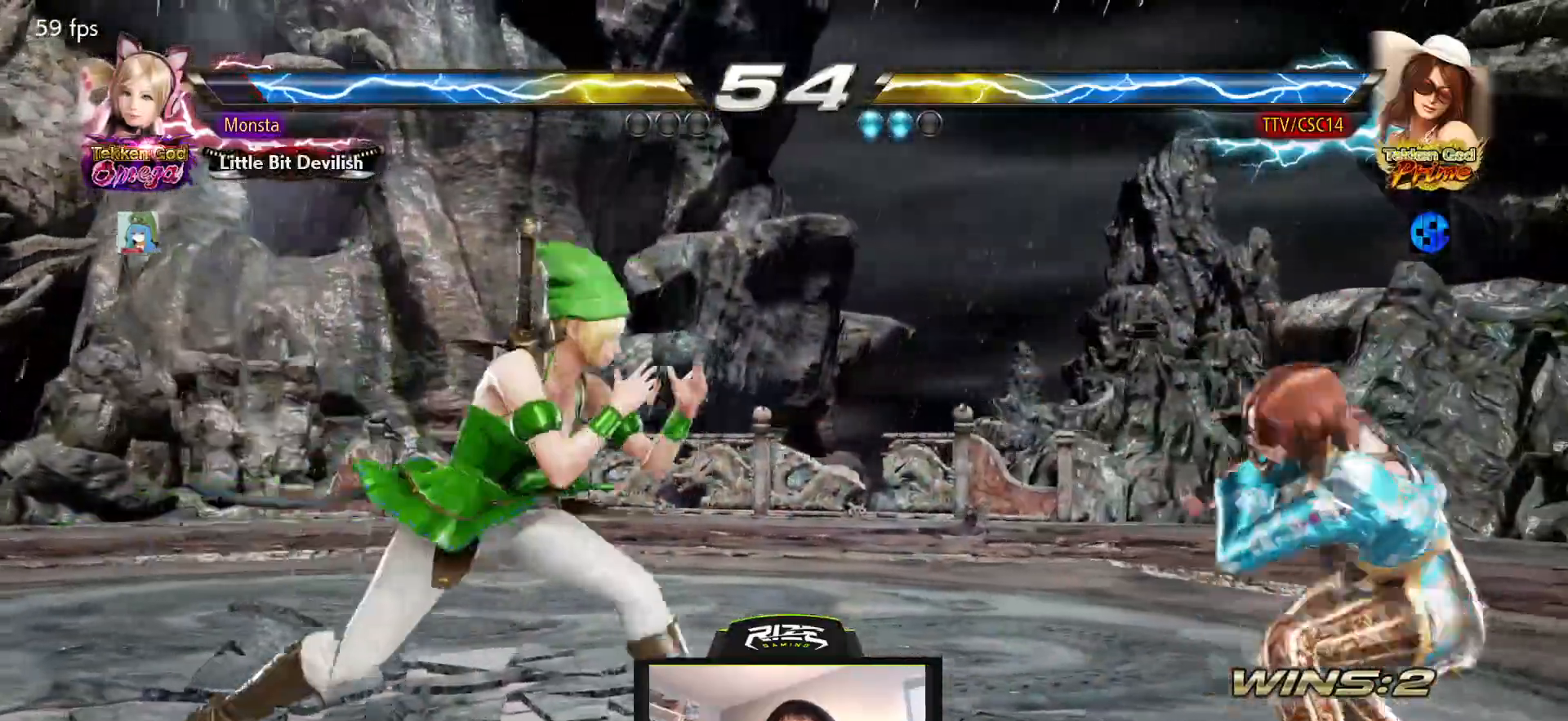
{"buttons": [], "left_stick": "center", "right_stick": "center", "events": [[167, "DPAD_RIGHT", "down"], [233, "DPAD_RIGHT", "up"], [283, "DPAD_RIGHT", "down"], [500, "DPAD_RIGHT", "up"]]}
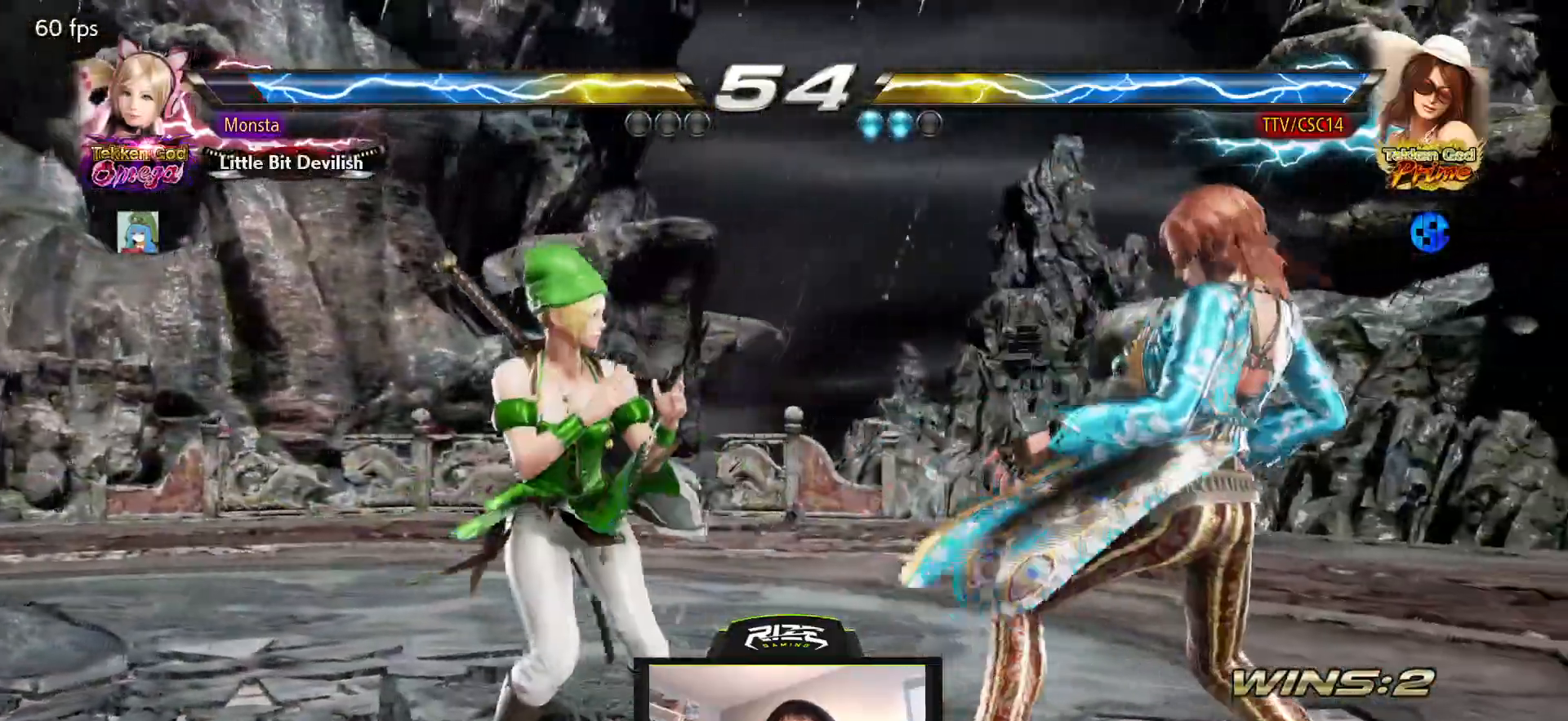
{"buttons": ["CIRCLE"], "left_stick": "center", "right_stick": "center", "events": [[317, "DPAD_LEFT", "down"], [317, "DPAD_UP", "down"], [350, "CIRCLE", "down"], [433, "CIRCLE", "up"], [467, "CIRCLE", "down"], [483, "DPAD_LEFT", "up"], [483, "DPAD_UP", "up"]]}
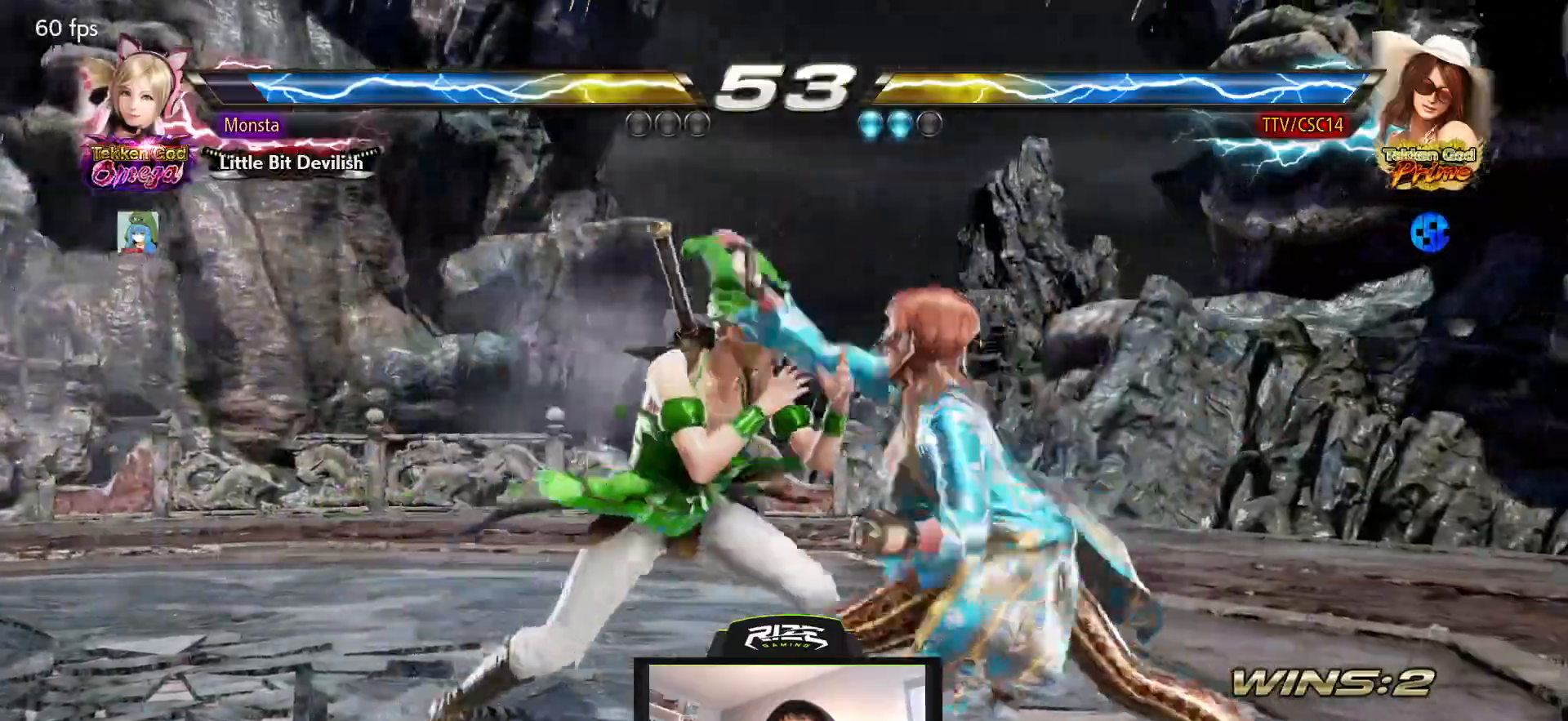
{"buttons": [], "left_stick": "center", "right_stick": "center", "events": [[50, "CIRCLE", "up"]]}
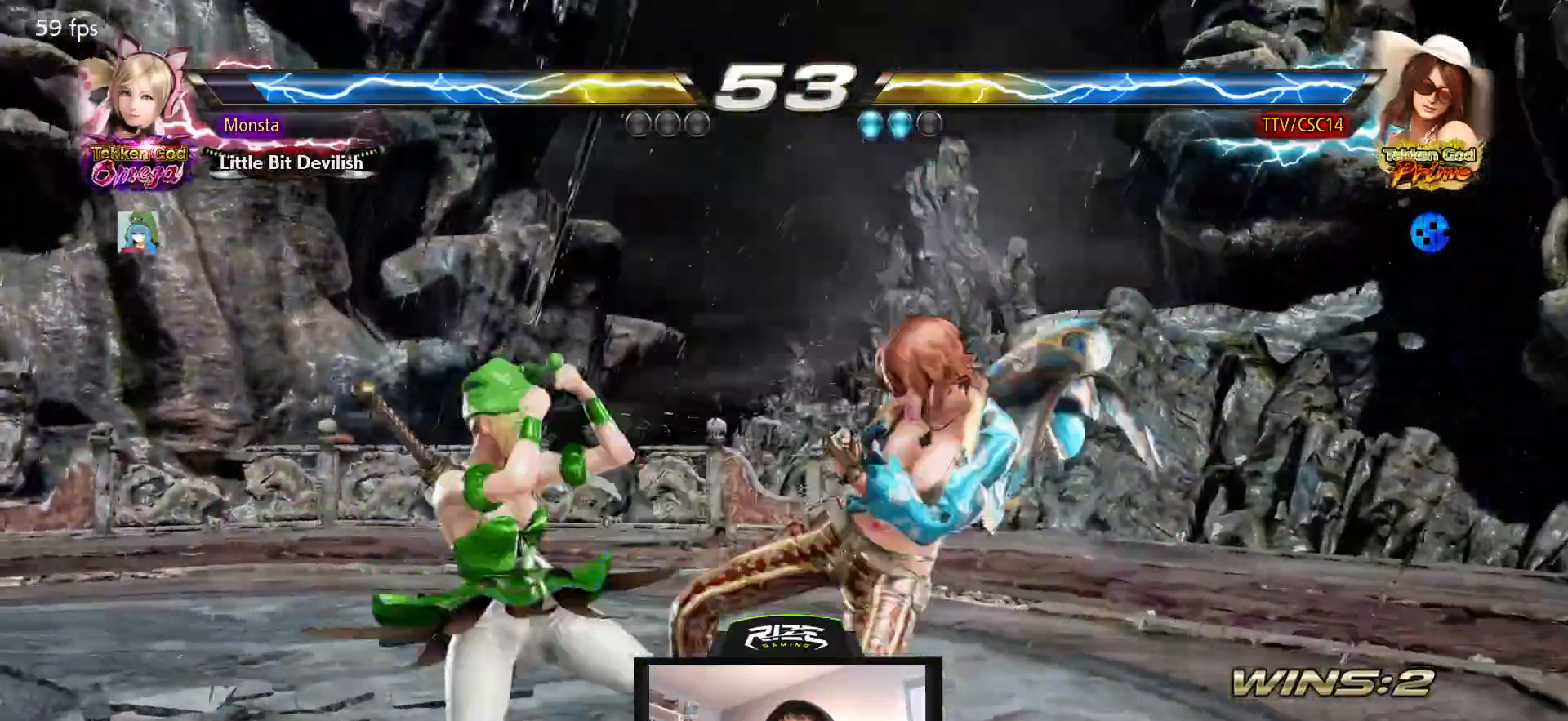
{"buttons": ["DPAD_RIGHT"], "left_stick": "center", "right_stick": "center", "events": [[200, "DPAD_RIGHT", "down"]]}
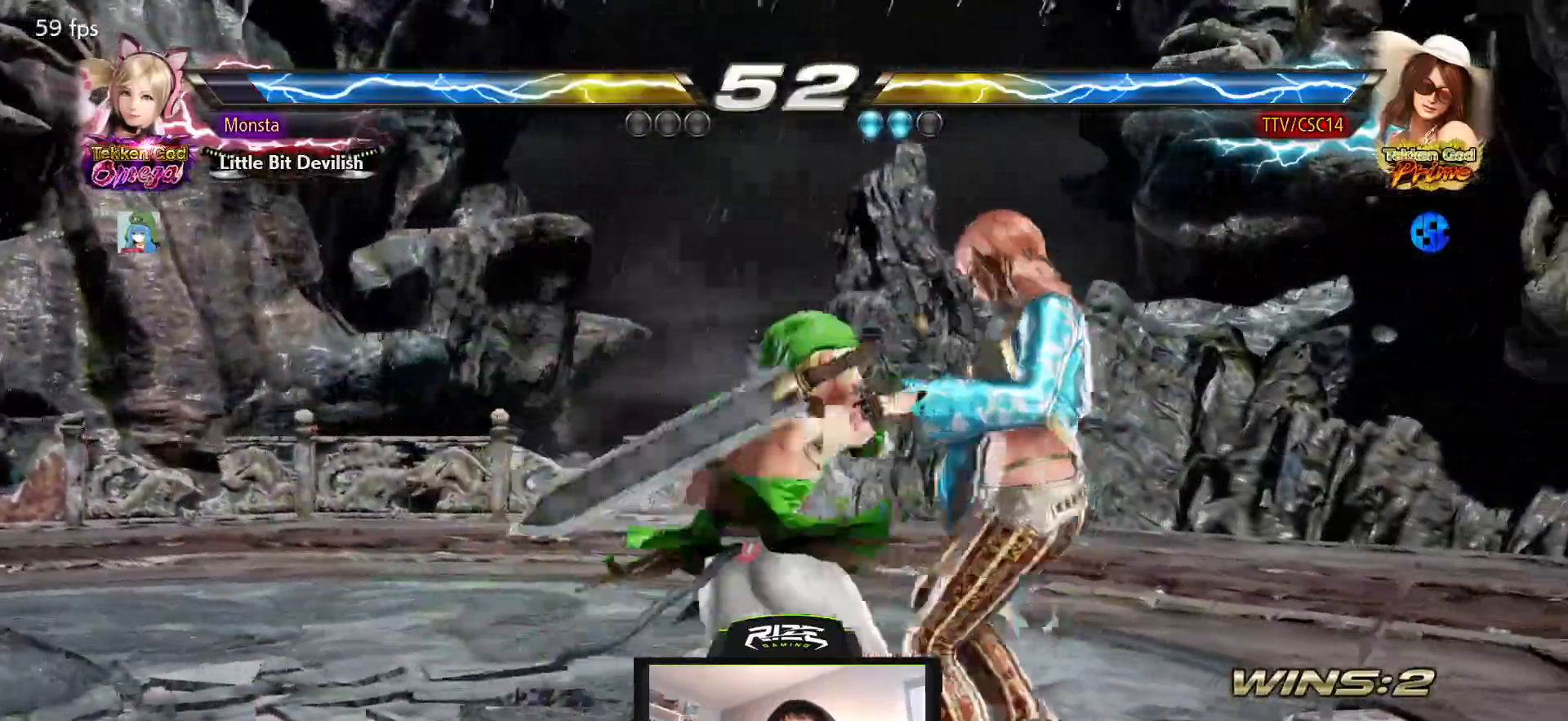
{"buttons": ["DPAD_DOWN"], "left_stick": "center", "right_stick": "center", "events": [[467, "DPAD_DOWN", "down"], [500, "DPAD_RIGHT", "up"]]}
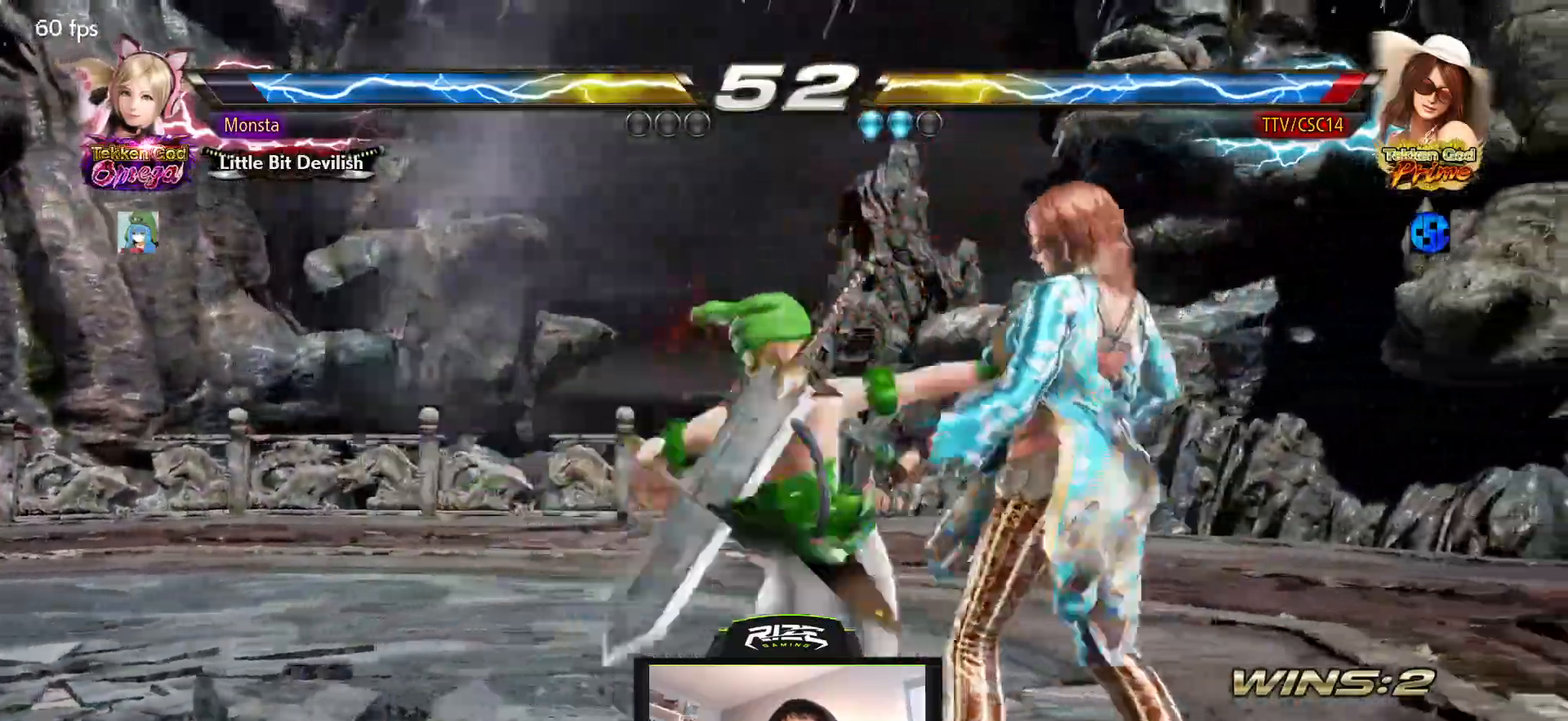
{"buttons": ["DPAD_RIGHT"], "left_stick": "center", "right_stick": "center", "events": [[233, "DPAD_DOWN", "up"], [233, "DPAD_RIGHT", "down"], [417, "DPAD_DOWN", "down"], [483, "DPAD_DOWN", "up"]]}